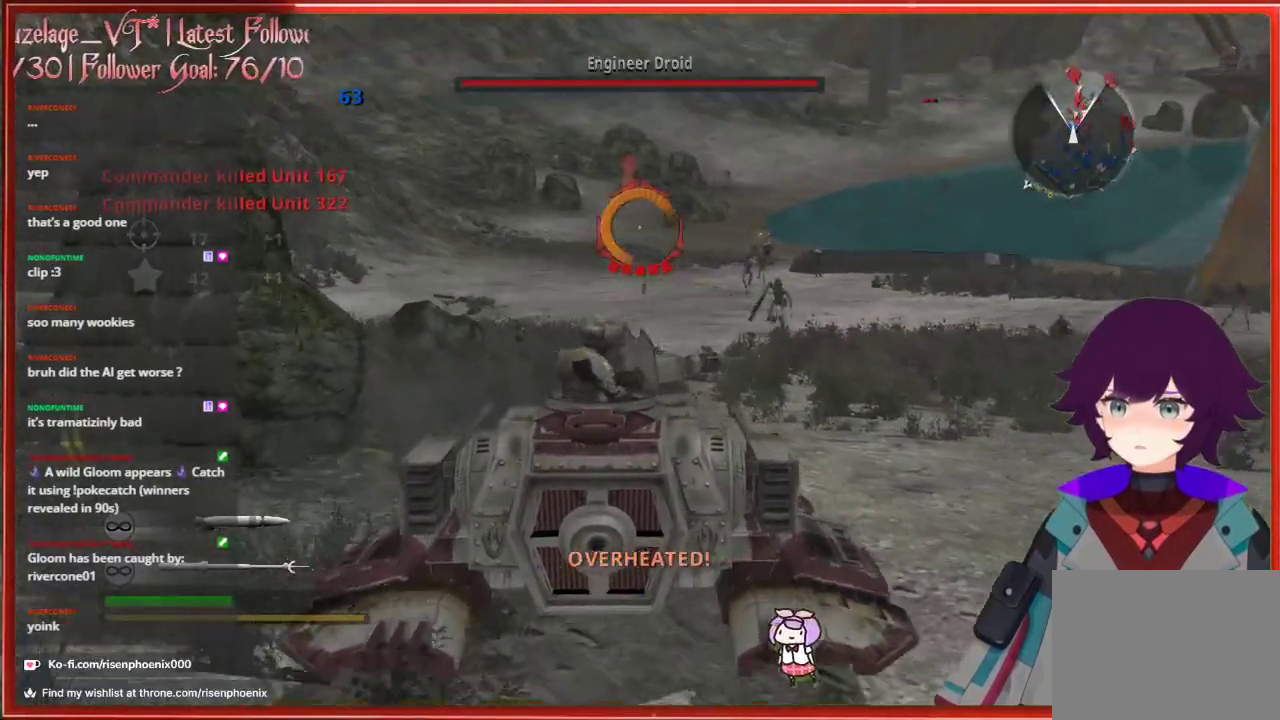
Gameplay with a controller (Xbox layout); each line is a JSON object with the inputs held at the frame after it. "events" lists button and stick changes between this image and that frame as [ms after this image, input, new state], when the widget could be followed in between.
{"buttons": [], "left_stick": "down", "right_stick": "center", "events": []}
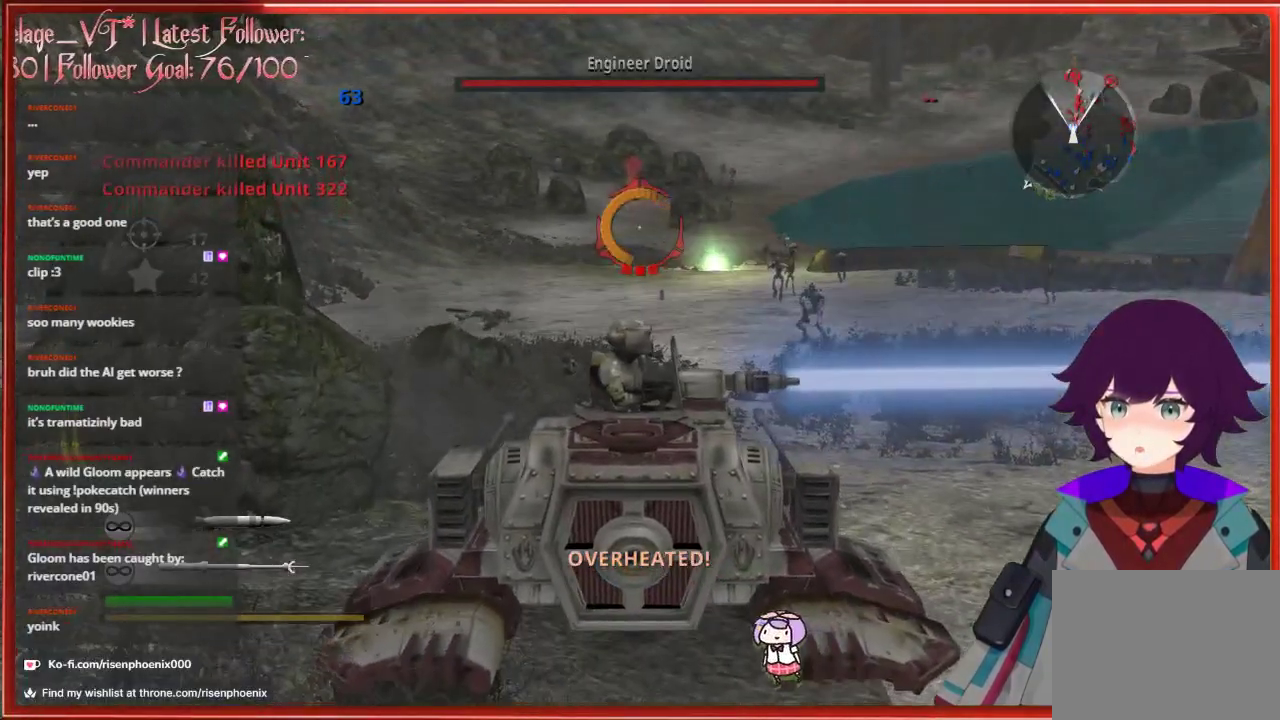
{"buttons": [], "left_stick": "center", "right_stick": "center", "events": [[183, "left_stick", "center"]]}
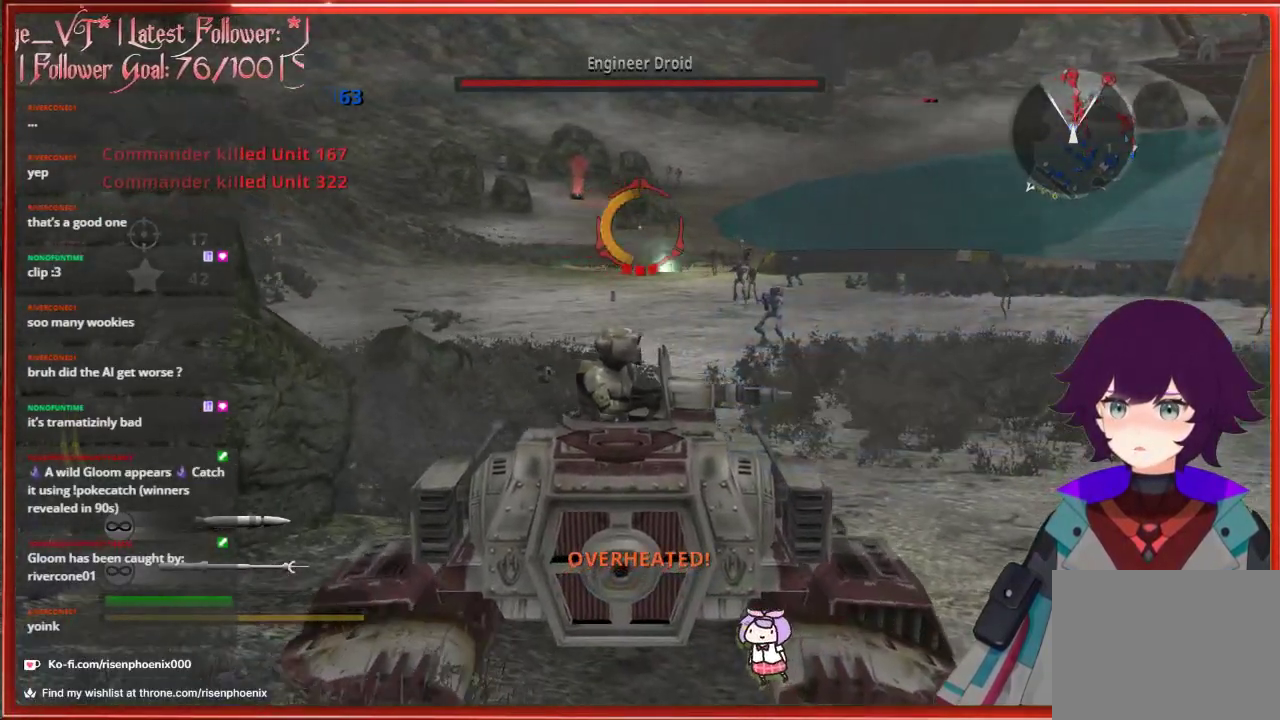
{"buttons": ["R2"], "left_stick": "down", "right_stick": "down-right", "events": [[167, "right_stick", "down-right"], [350, "left_stick", "down"], [483, "R2", "down"]]}
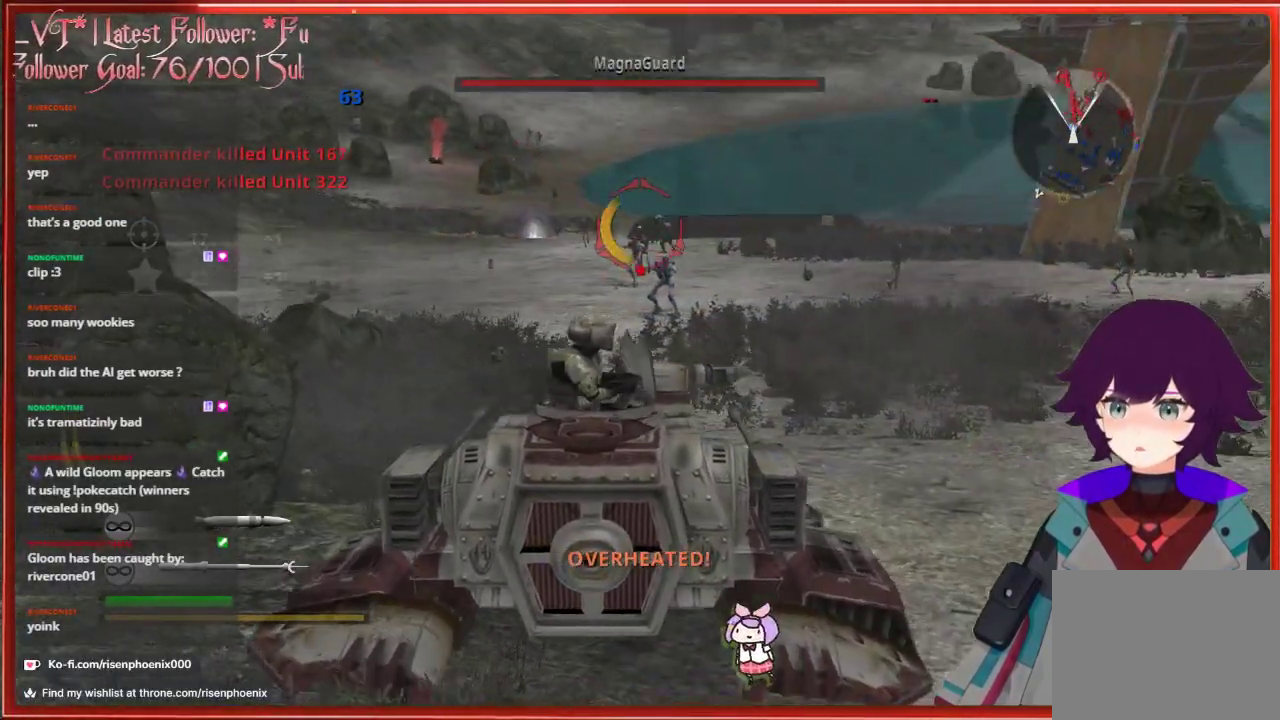
{"buttons": [], "left_stick": "down", "right_stick": "center", "events": [[33, "right_stick", "center"], [100, "R2", "up"], [183, "right_stick", "down"], [350, "L2", "down"], [450, "L2", "up"], [450, "right_stick", "center"]]}
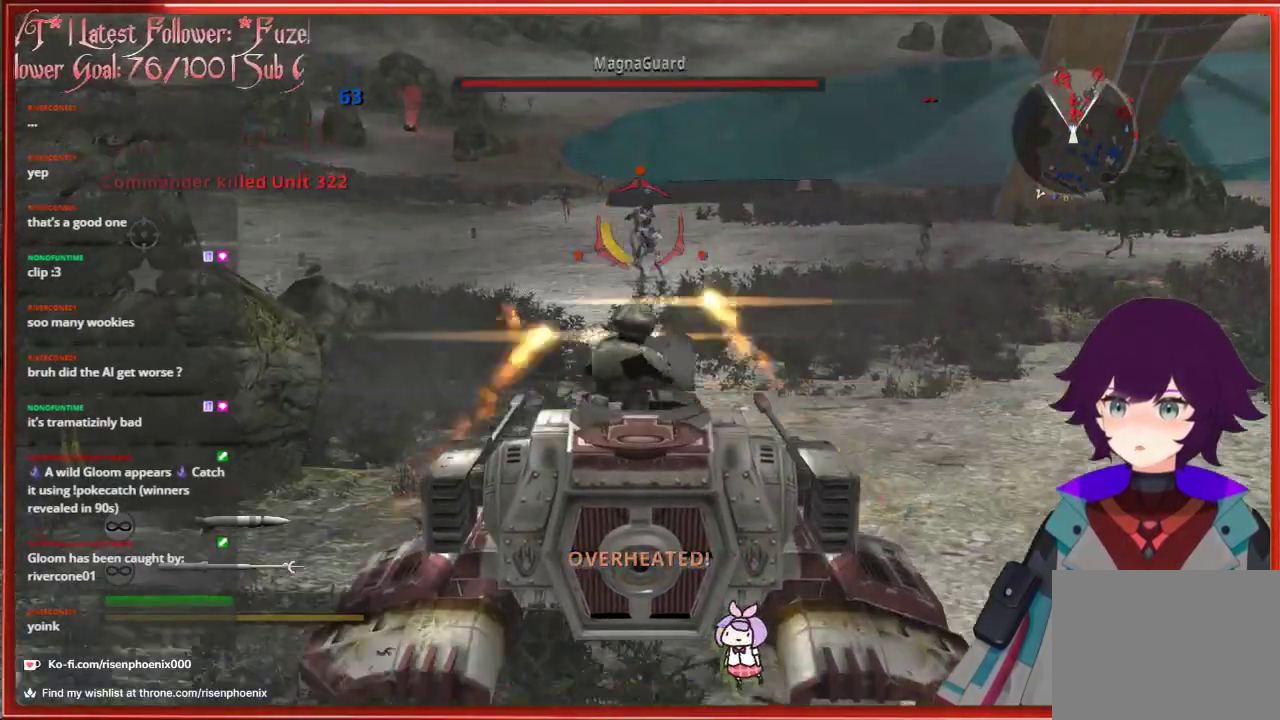
{"buttons": [], "left_stick": "center", "right_stick": "center", "events": [[217, "left_stick", "center"]]}
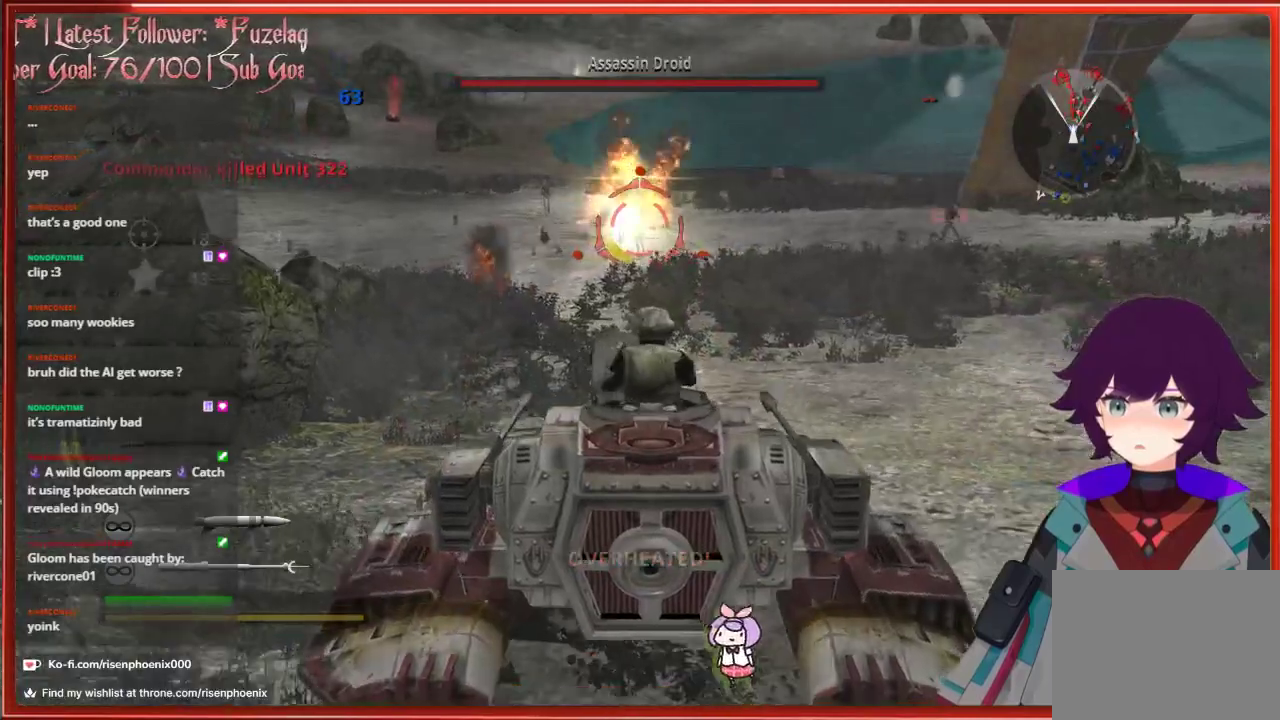
{"buttons": ["R2"], "left_stick": "center", "right_stick": "center", "events": [[233, "right_stick", "left"], [367, "right_stick", "center"], [483, "R2", "down"]]}
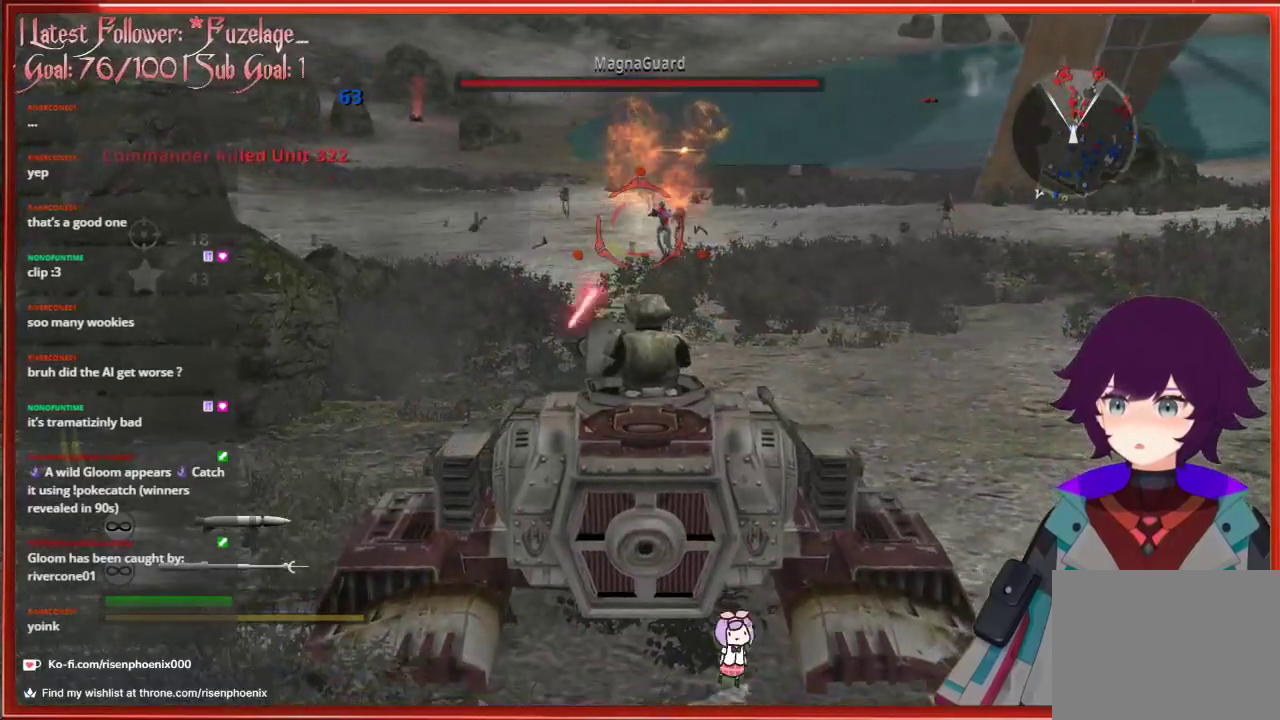
{"buttons": [], "left_stick": "down", "right_stick": "center", "events": [[50, "R2", "up"], [50, "left_stick", "down-right"], [167, "right_stick", "right"], [267, "right_stick", "center"], [317, "left_stick", "down"], [350, "R2", "down"], [450, "R2", "up"]]}
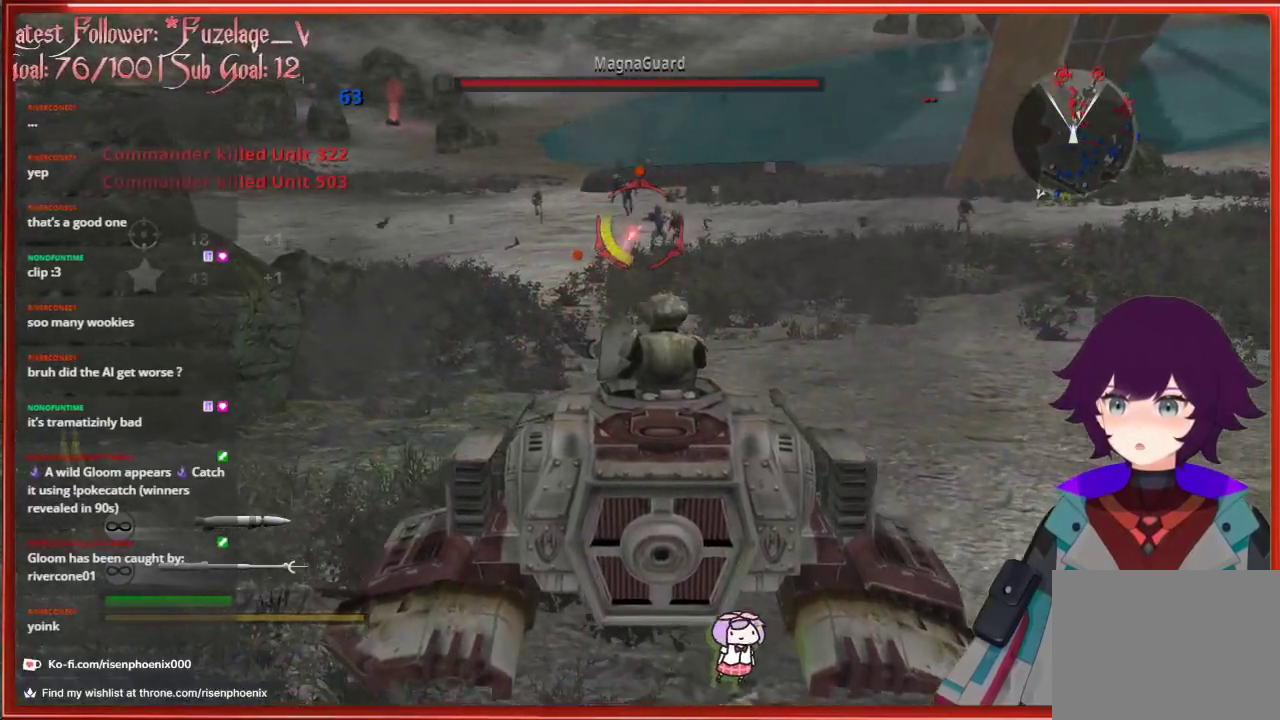
{"buttons": [], "left_stick": "down", "right_stick": "down-left", "events": [[50, "R2", "down"], [50, "right_stick", "right"], [117, "R2", "up"], [200, "right_stick", "center"], [217, "R2", "down"], [317, "R2", "up"], [417, "R2", "down"], [483, "R2", "up"], [500, "right_stick", "down-left"]]}
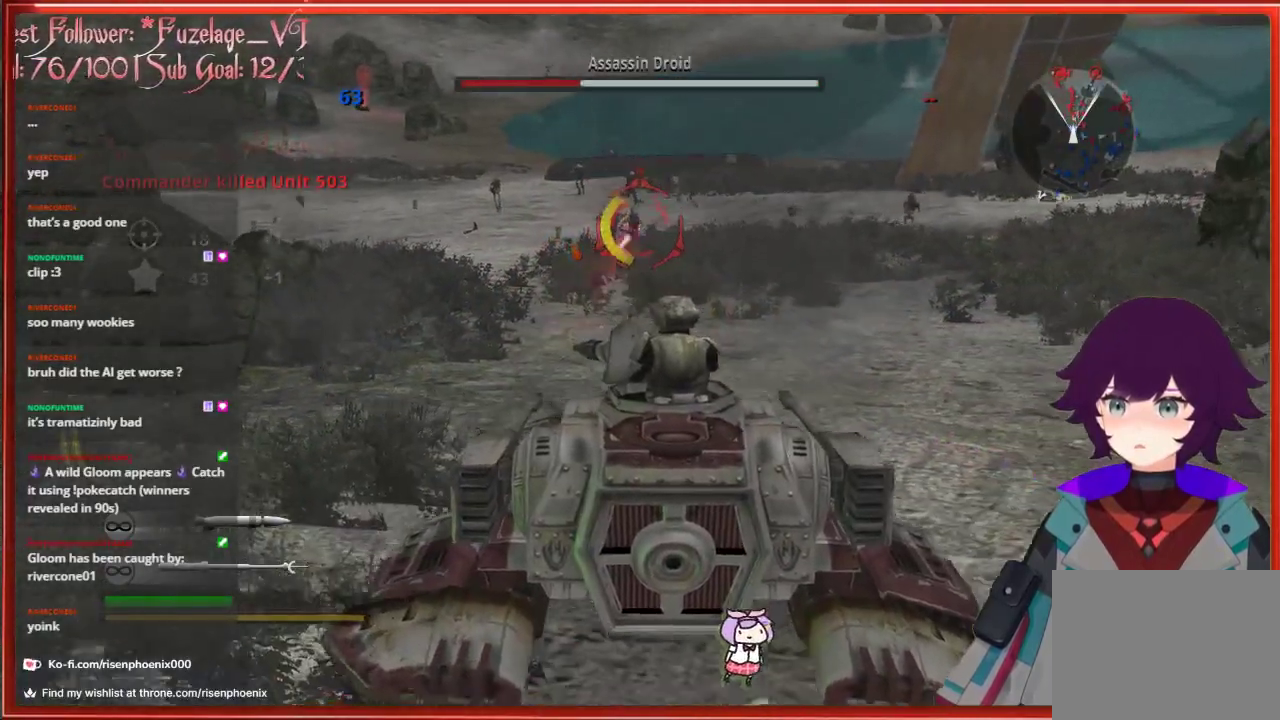
{"buttons": ["R2"], "left_stick": "down-right", "right_stick": "up-left", "events": [[83, "R2", "down"], [100, "right_stick", "left"], [167, "R2", "up"], [250, "right_stick", "center"], [267, "R2", "down"], [283, "left_stick", "down-right"], [350, "R2", "up"], [450, "R2", "down"], [483, "right_stick", "up-left"]]}
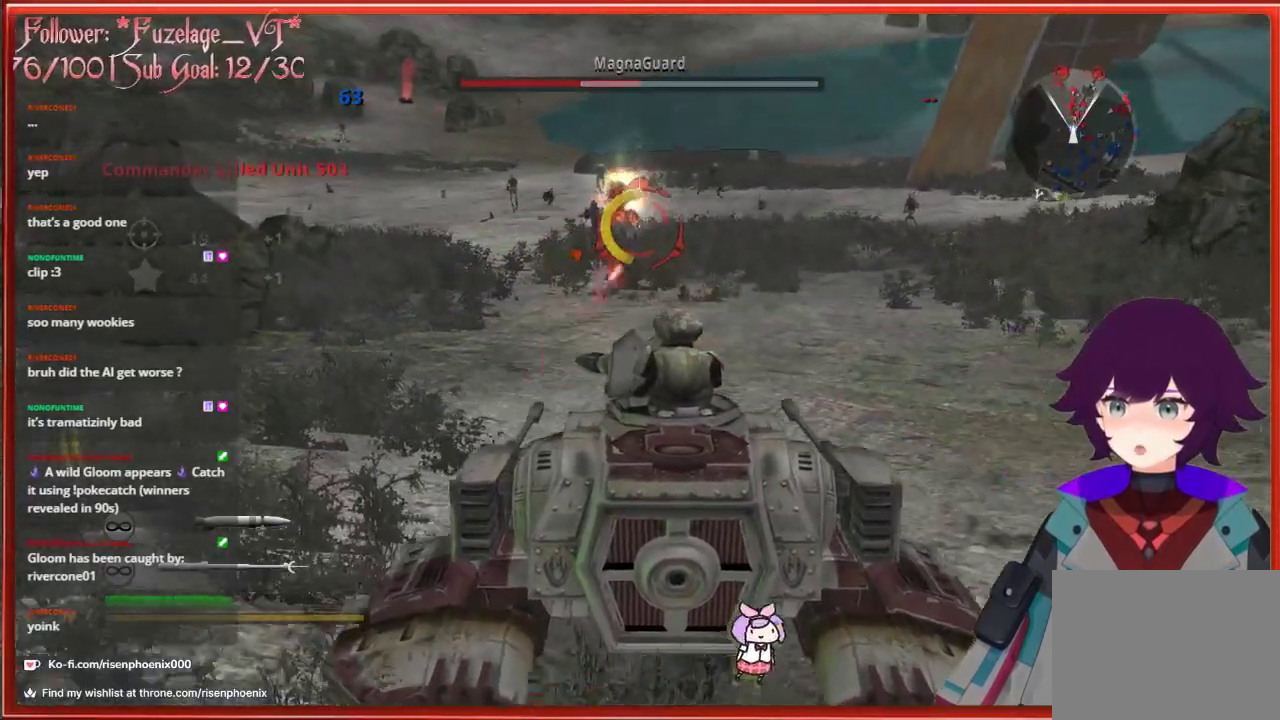
{"buttons": [], "left_stick": "down-right", "right_stick": "right", "events": [[33, "R2", "up"], [133, "right_stick", "left"], [300, "right_stick", "center"], [367, "R2", "down"], [450, "R2", "up"], [483, "right_stick", "right"]]}
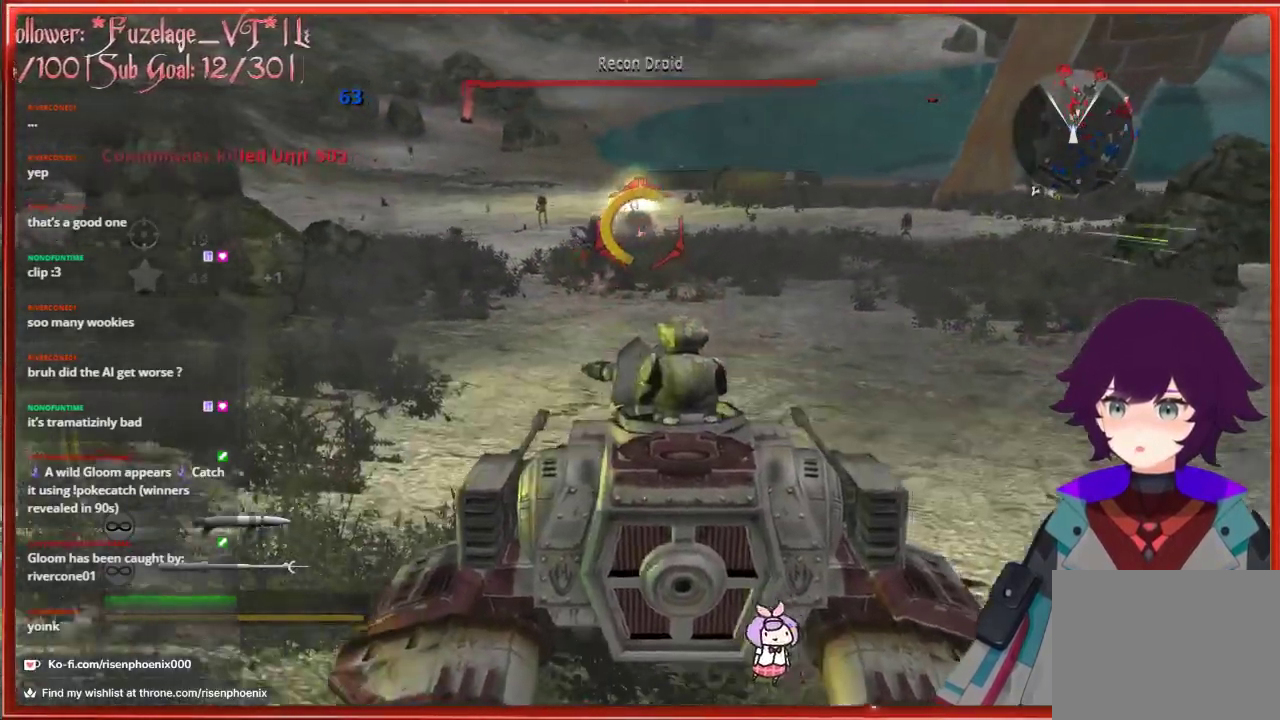
{"buttons": [], "left_stick": "right", "right_stick": "right", "events": [[450, "left_stick", "right"]]}
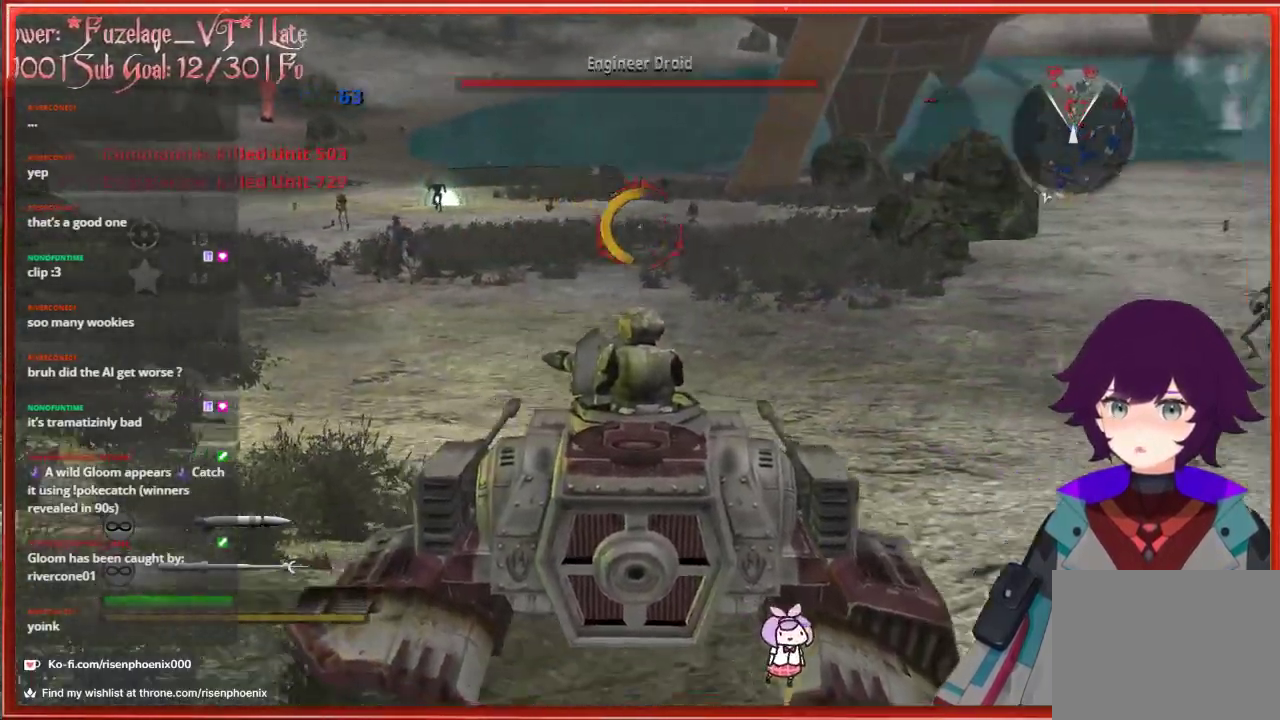
{"buttons": [], "left_stick": "up-right", "right_stick": "right", "events": [[183, "left_stick", "up-right"]]}
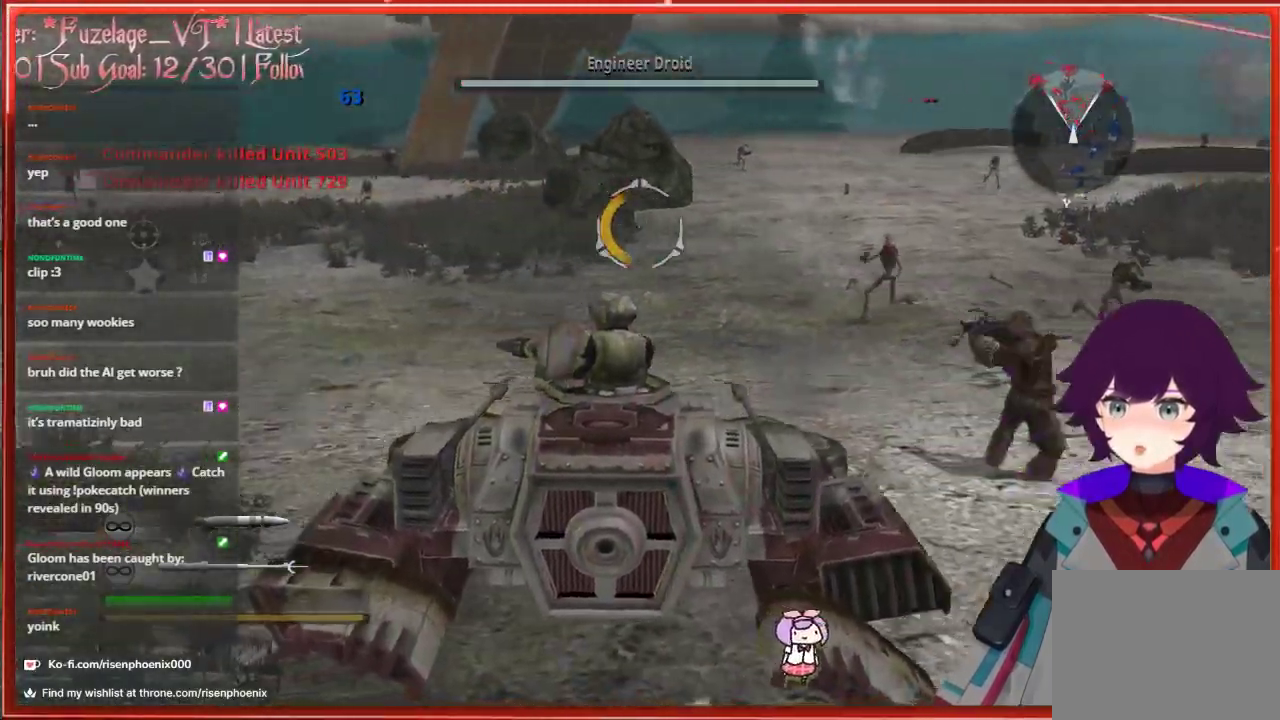
{"buttons": [], "left_stick": "up", "right_stick": "right", "events": [[300, "left_stick", "up"]]}
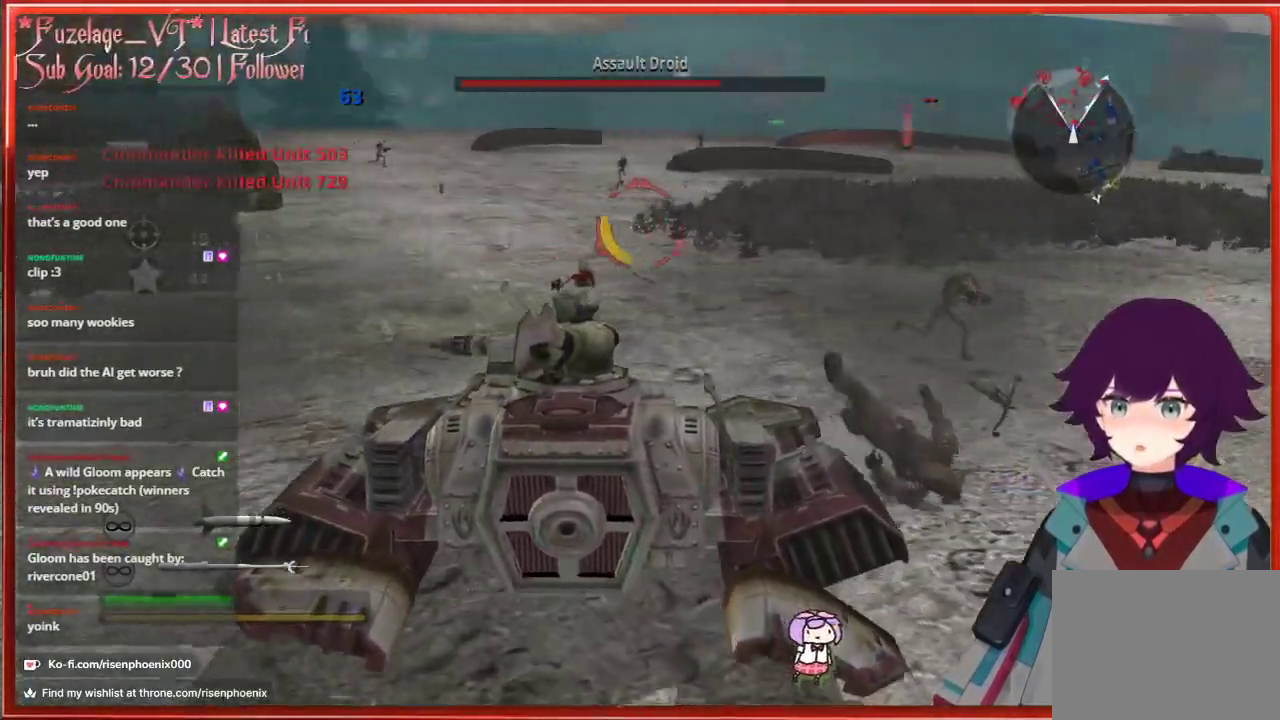
{"buttons": ["L3"], "left_stick": "up-left", "right_stick": "center", "events": [[50, "L3", "down"], [283, "right_stick", "center"], [317, "left_stick", "up-left"]]}
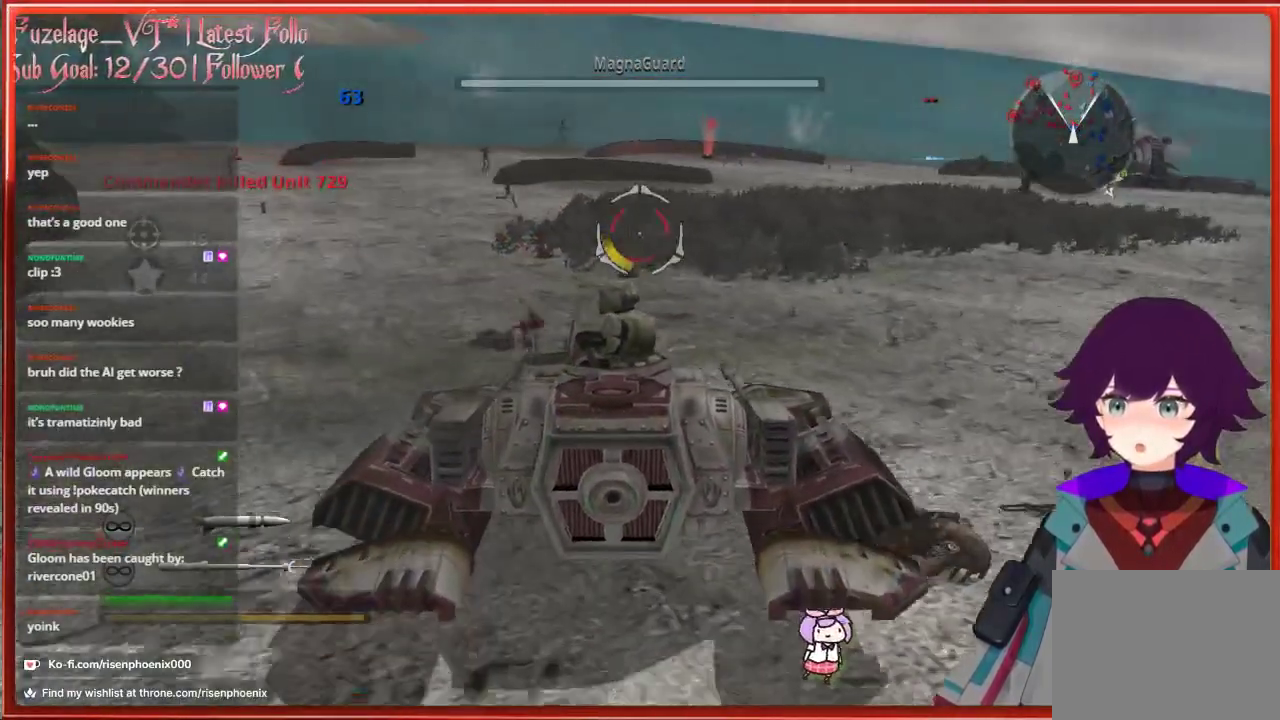
{"buttons": ["L3"], "left_stick": "up", "right_stick": "center", "events": [[483, "left_stick", "up"]]}
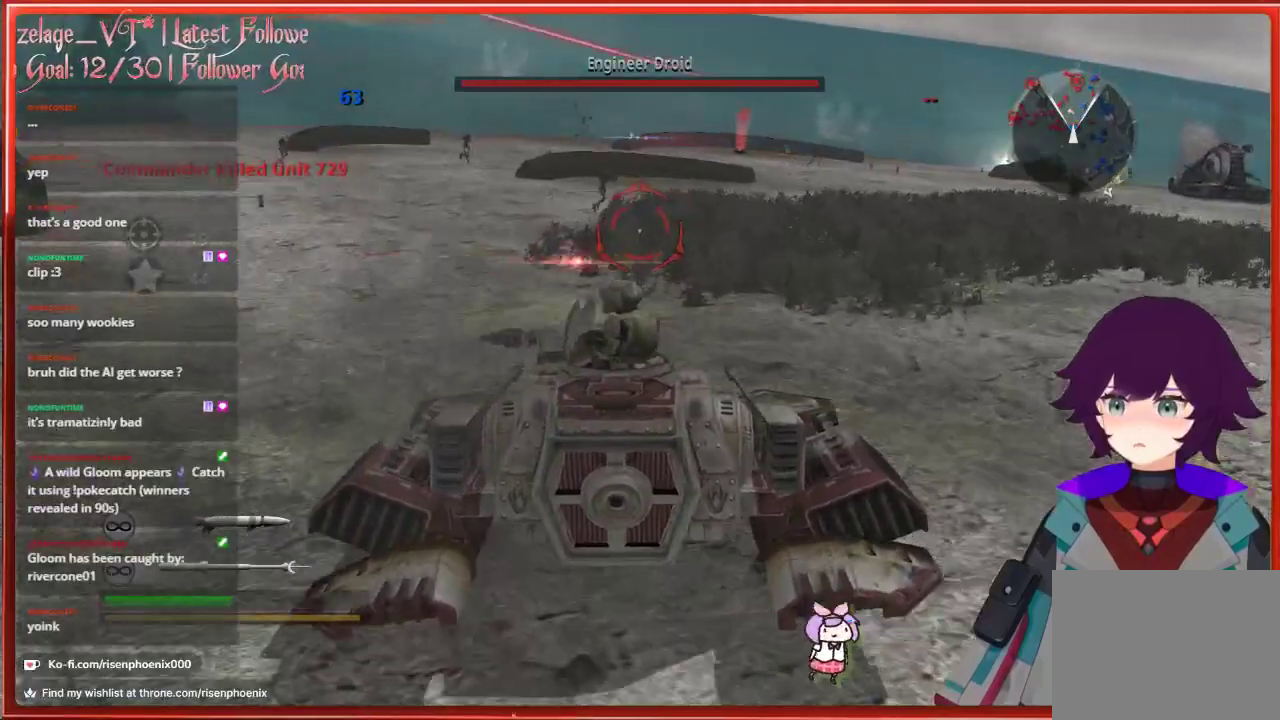
{"buttons": [], "left_stick": "up", "right_stick": "center", "events": [[67, "L3", "up"]]}
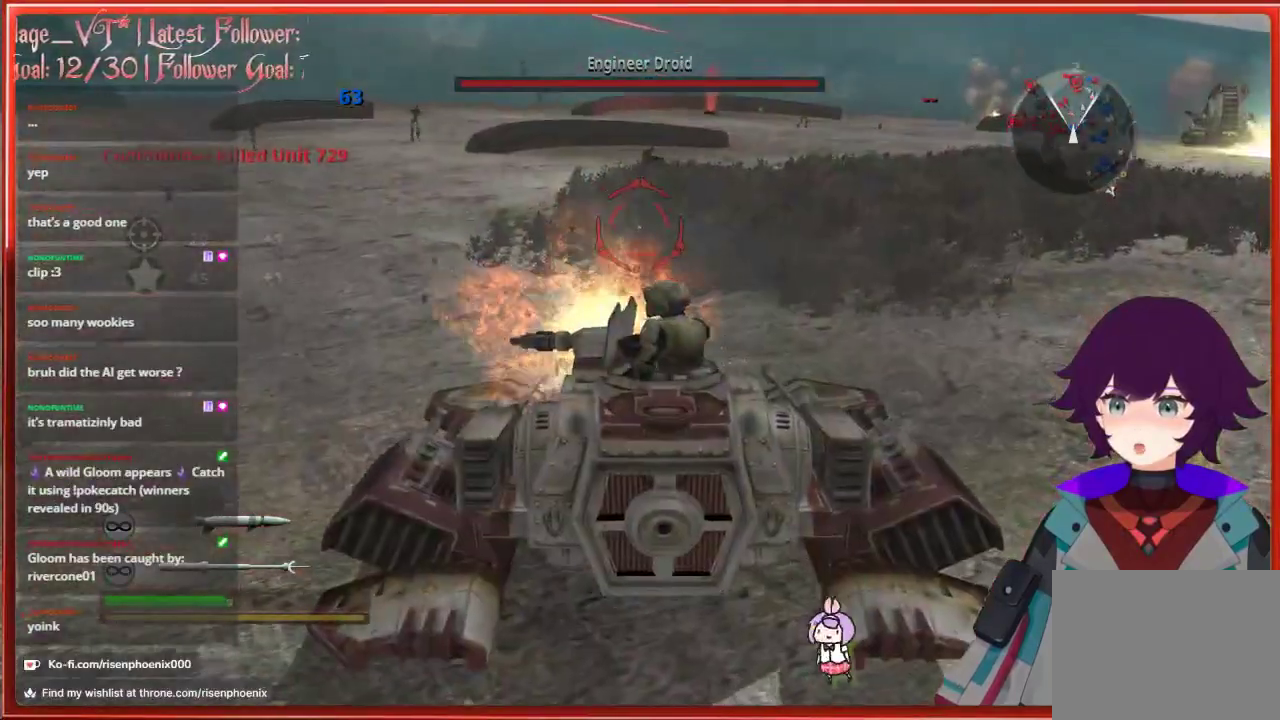
{"buttons": [], "left_stick": "right", "right_stick": "right", "events": [[283, "left_stick", "right"], [317, "right_stick", "right"]]}
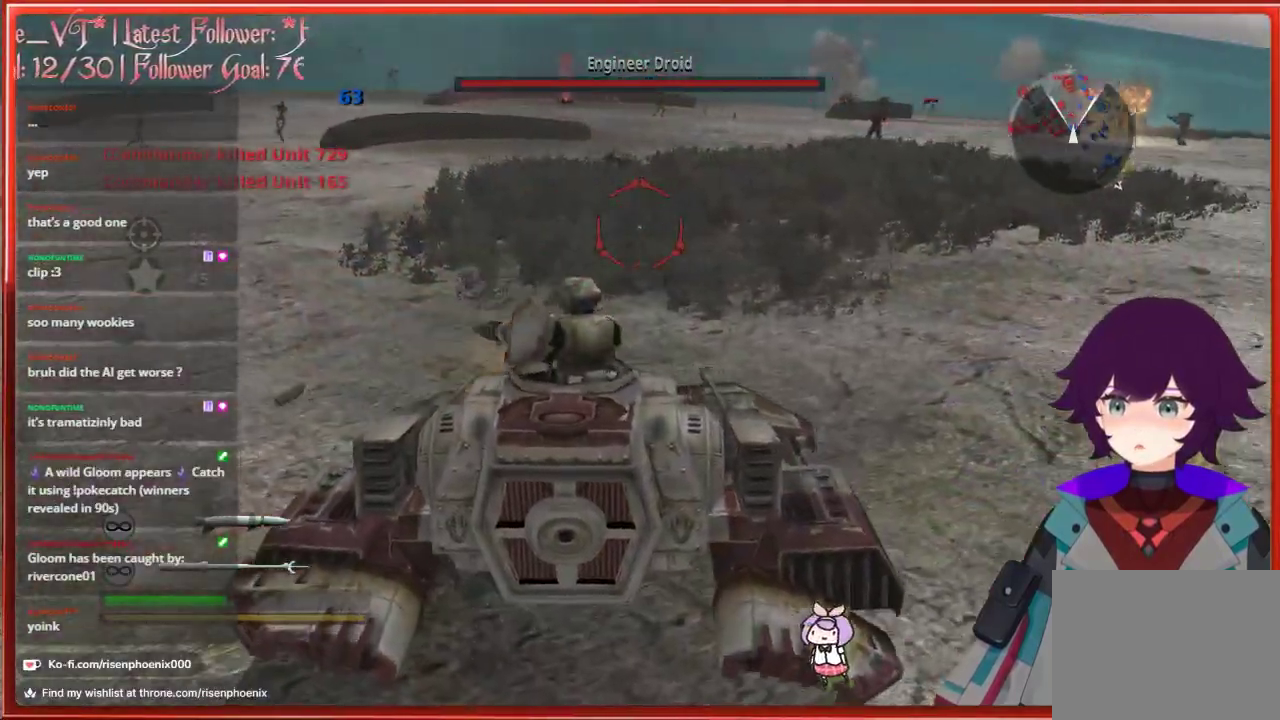
{"buttons": [], "left_stick": "up-right", "right_stick": "right", "events": [[433, "left_stick", "up-right"]]}
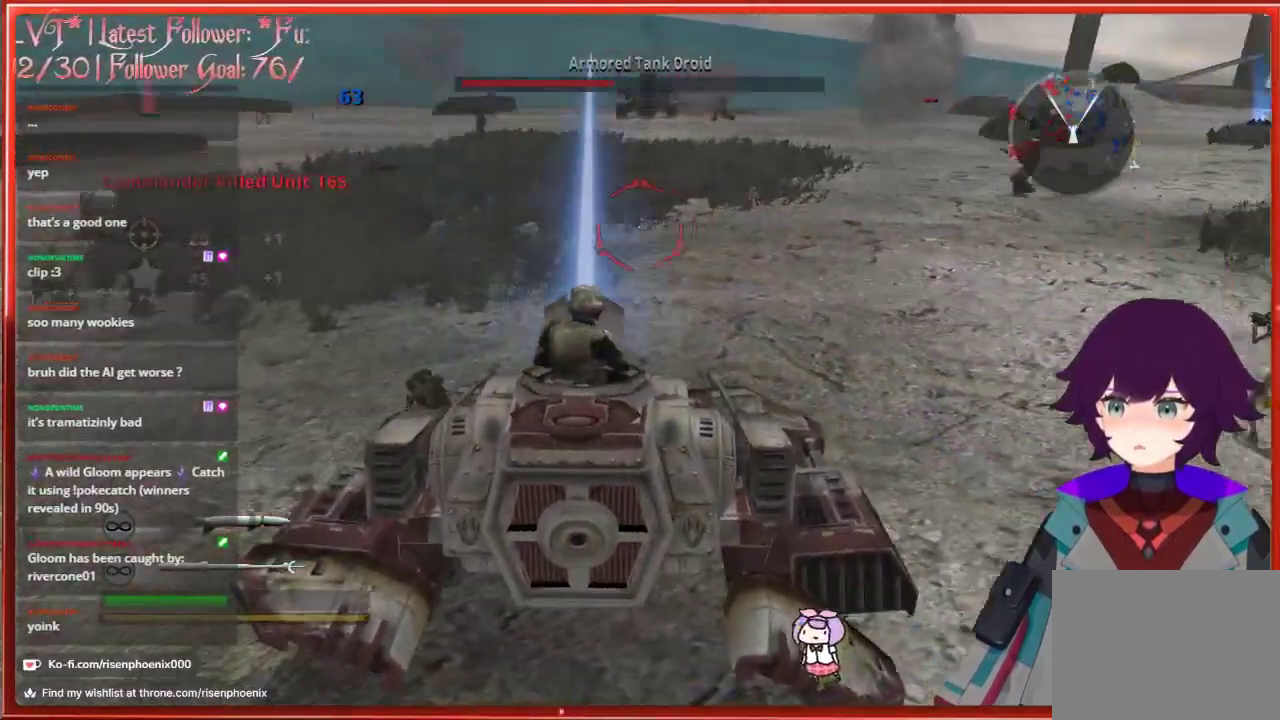
{"buttons": [], "left_stick": "up", "right_stick": "right", "events": [[450, "left_stick", "up"]]}
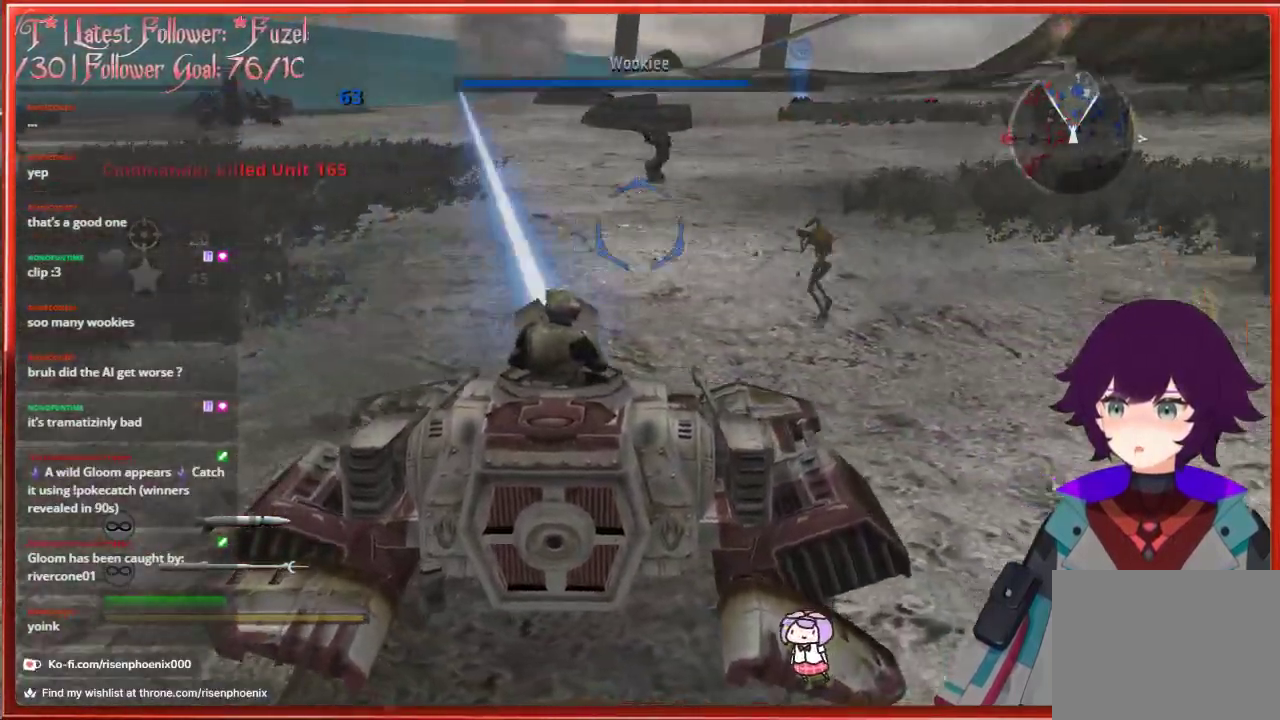
{"buttons": [], "left_stick": "down", "right_stick": "down", "events": [[150, "right_stick", "down"], [217, "left_stick", "down"]]}
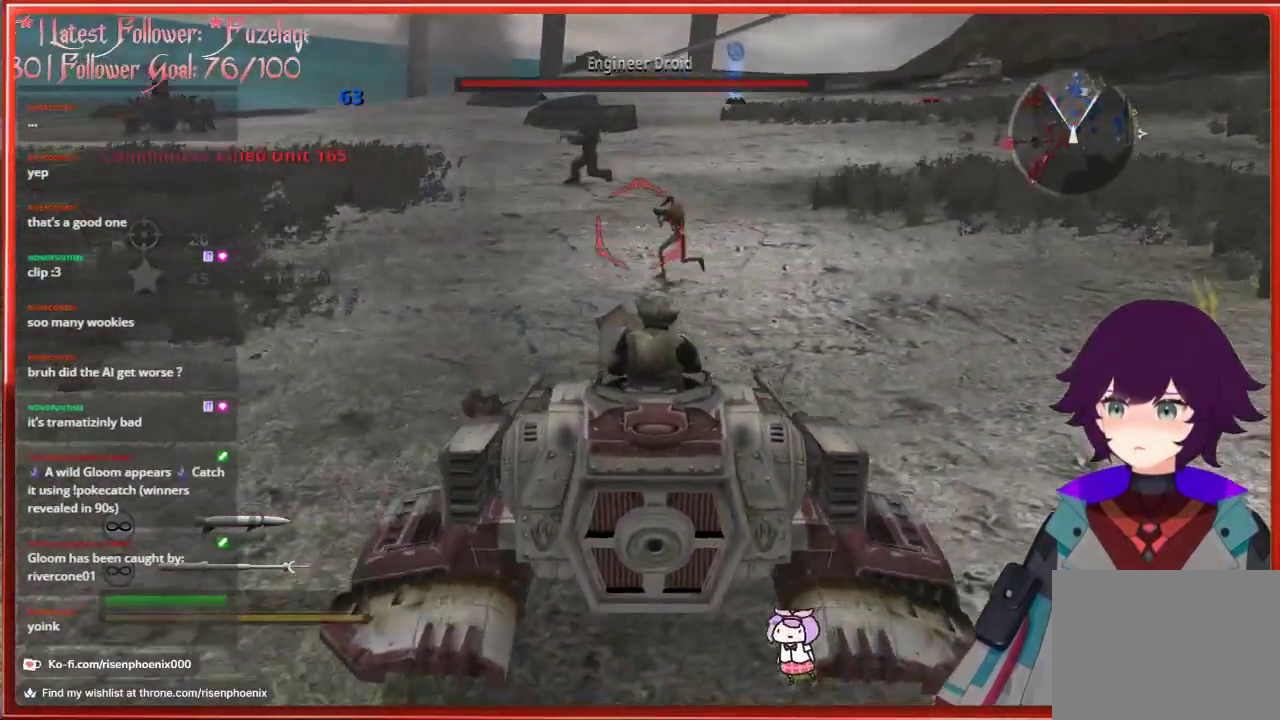
{"buttons": [], "left_stick": "down-right", "right_stick": "down", "events": [[167, "left_stick", "down-right"]]}
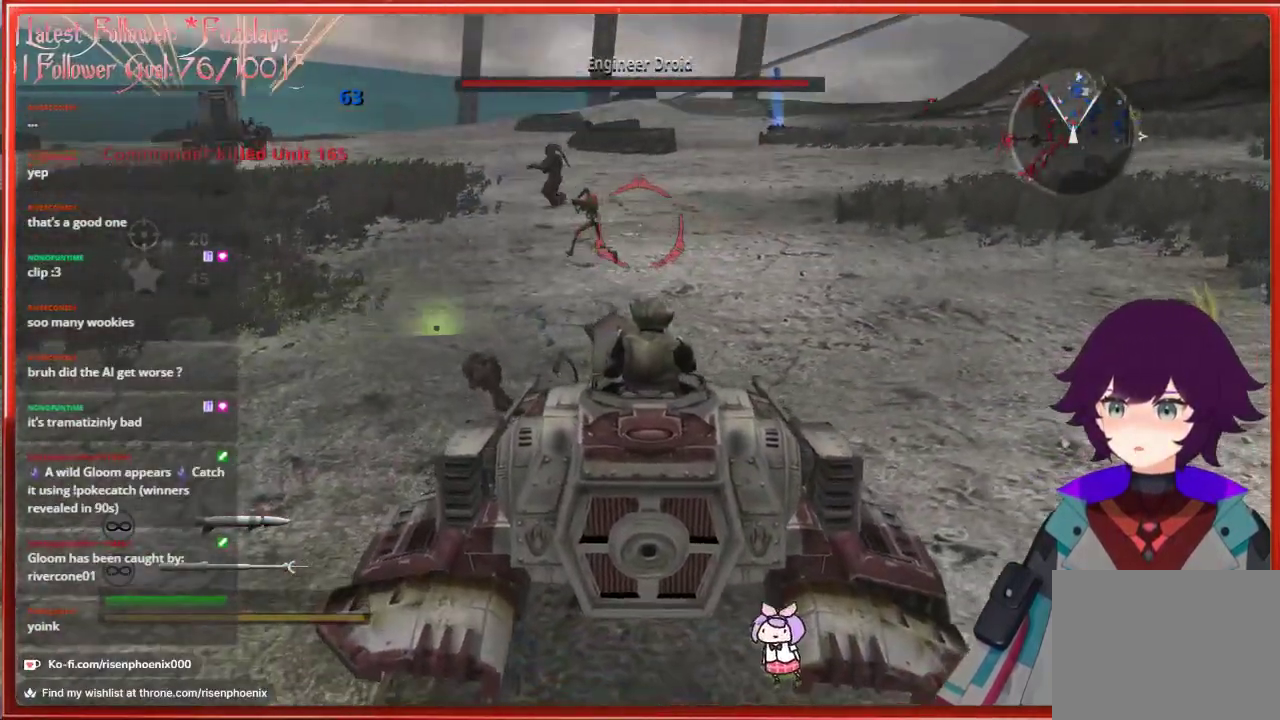
{"buttons": [], "left_stick": "right", "right_stick": "down", "events": [[417, "left_stick", "right"]]}
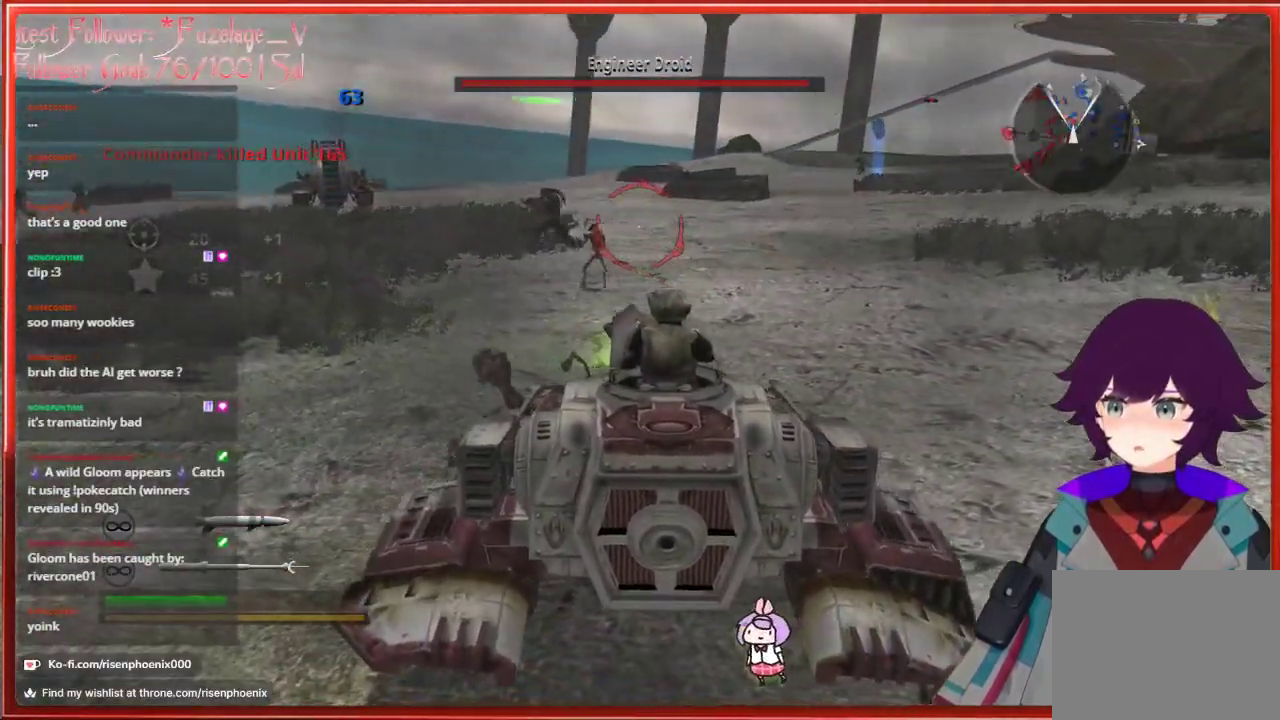
{"buttons": [], "left_stick": "down", "right_stick": "right", "events": [[33, "left_stick", "up-right"], [150, "right_stick", "down-right"], [333, "right_stick", "right"], [400, "left_stick", "down-right"], [467, "left_stick", "down"]]}
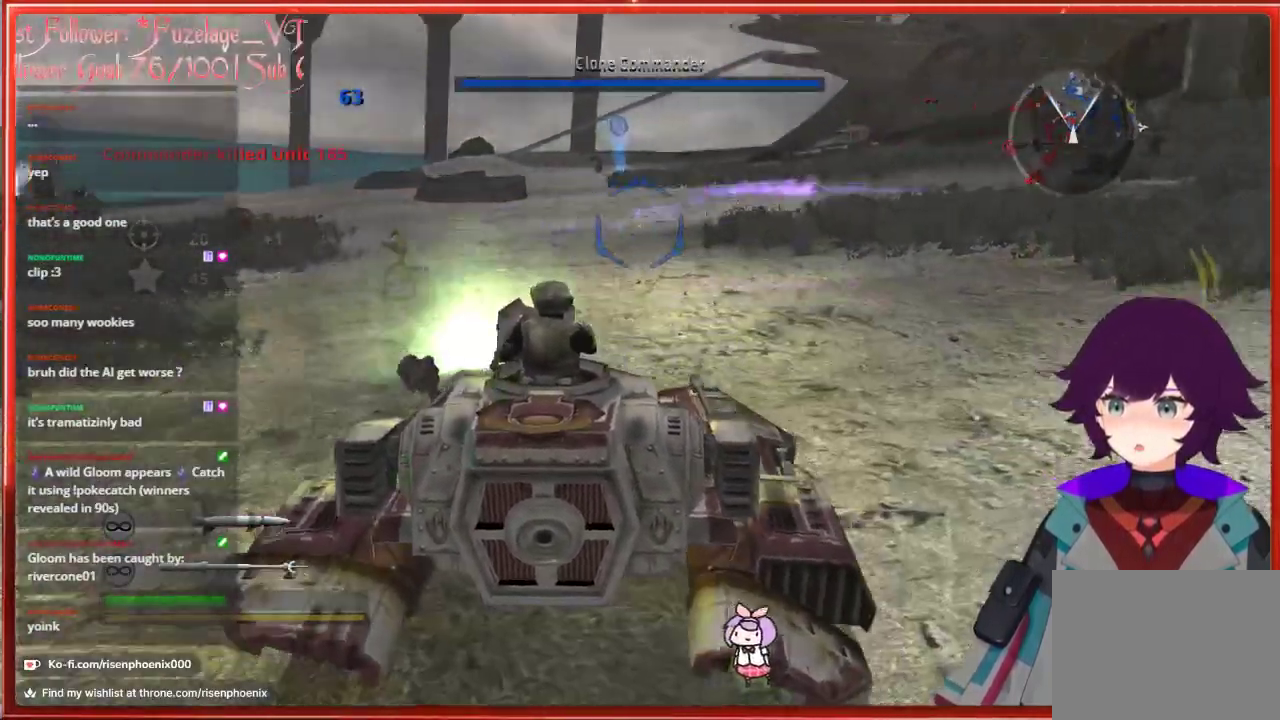
{"buttons": [], "left_stick": "up-left", "right_stick": "left", "events": [[17, "left_stick", "down-left"], [117, "left_stick", "left"], [133, "right_stick", "center"], [233, "right_stick", "left"], [350, "left_stick", "up-left"]]}
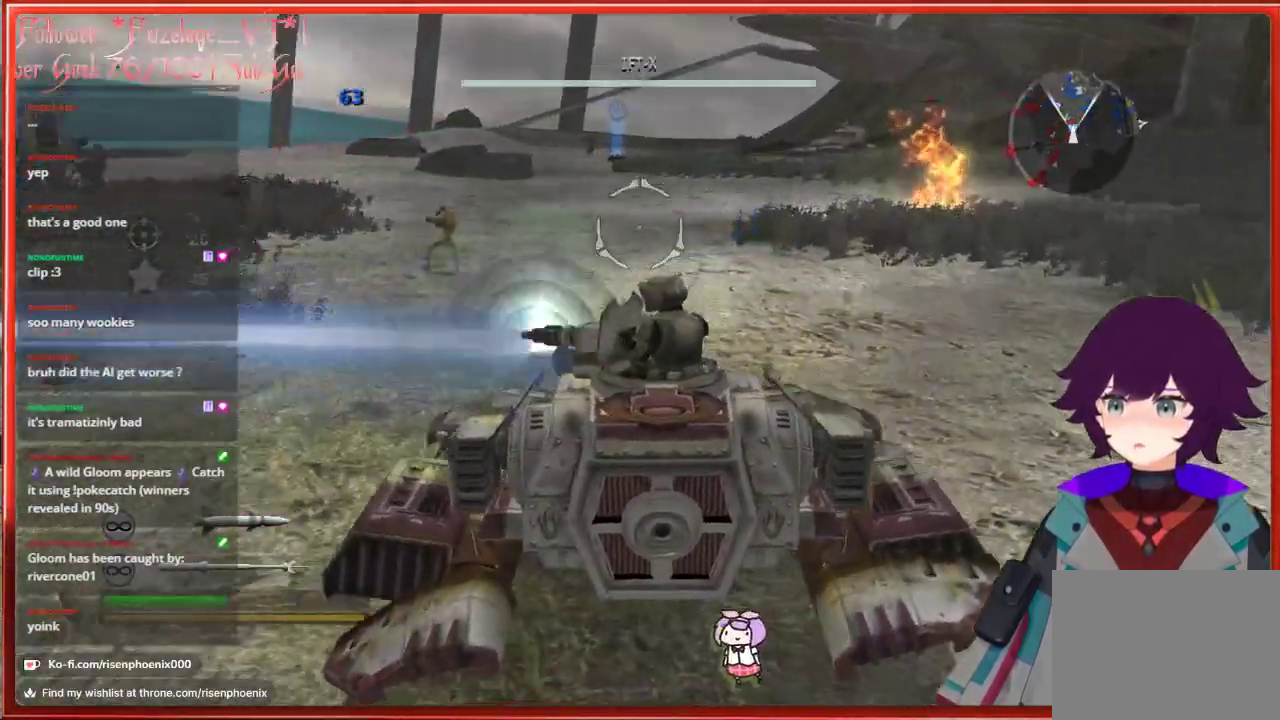
{"buttons": [], "left_stick": "up-right", "right_stick": "left", "events": [[150, "left_stick", "up"], [350, "left_stick", "up-right"]]}
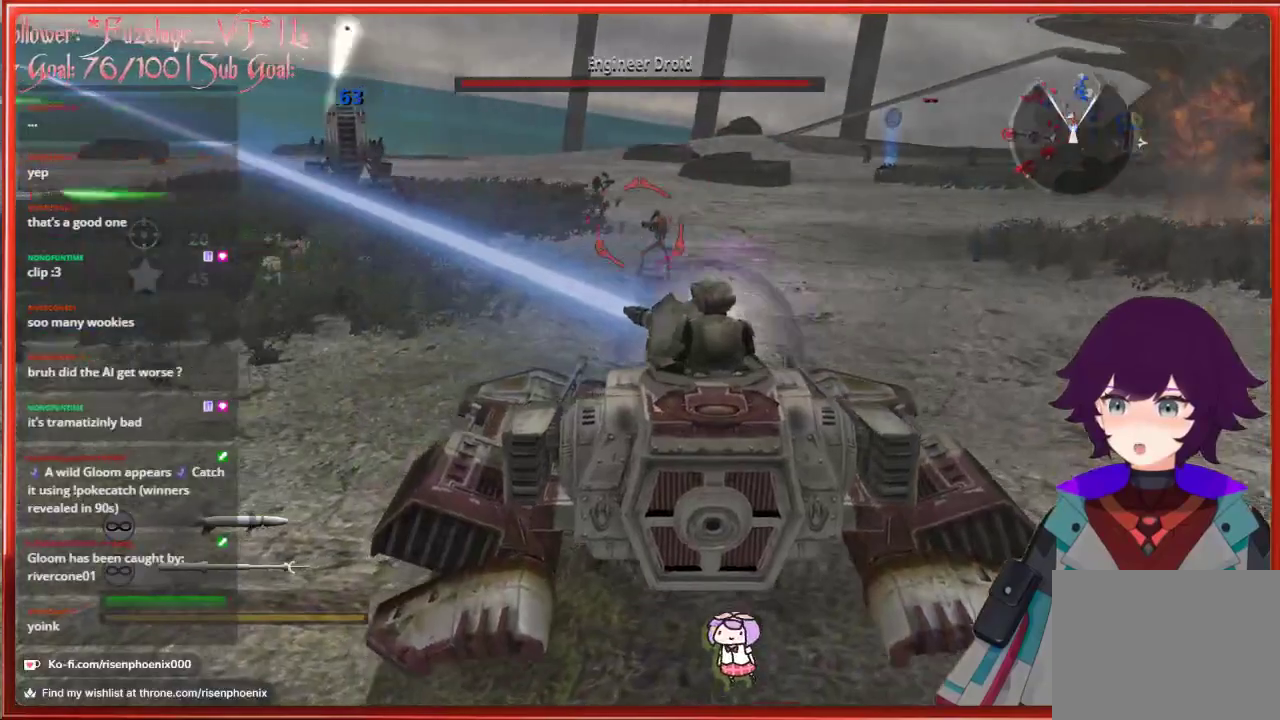
{"buttons": [], "left_stick": "up-left", "right_stick": "up-left", "events": [[183, "left_stick", "up"], [233, "right_stick", "up-left"], [433, "left_stick", "up-left"]]}
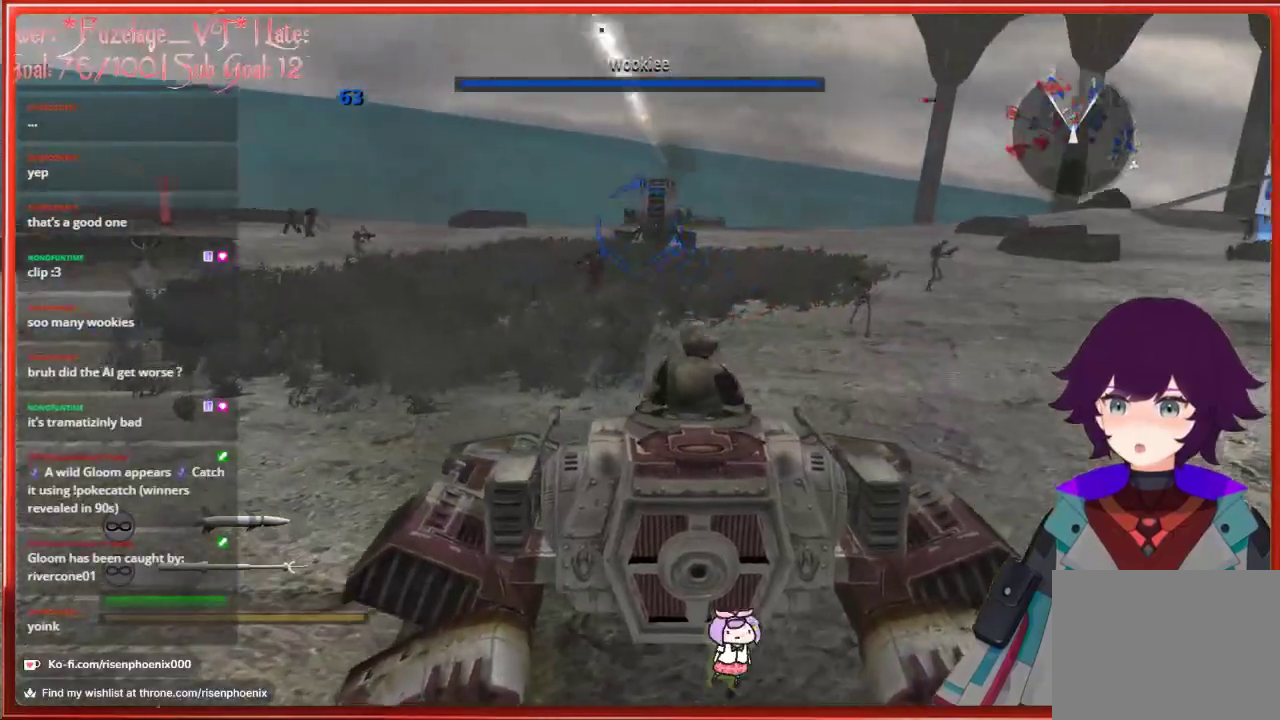
{"buttons": [], "left_stick": "left", "right_stick": "left", "events": [[150, "left_stick", "left"], [200, "right_stick", "left"]]}
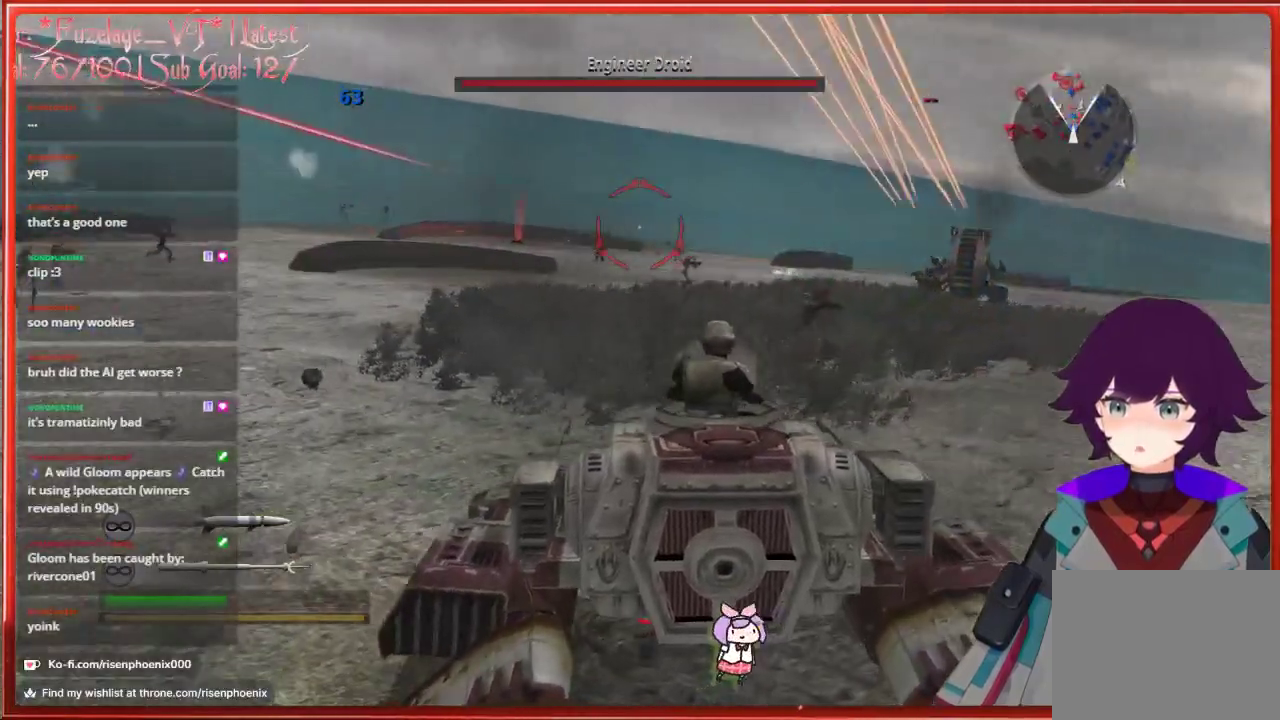
{"buttons": [], "left_stick": "up-left", "right_stick": "center", "events": [[33, "right_stick", "up-left"], [200, "right_stick", "center"], [500, "left_stick", "up-left"]]}
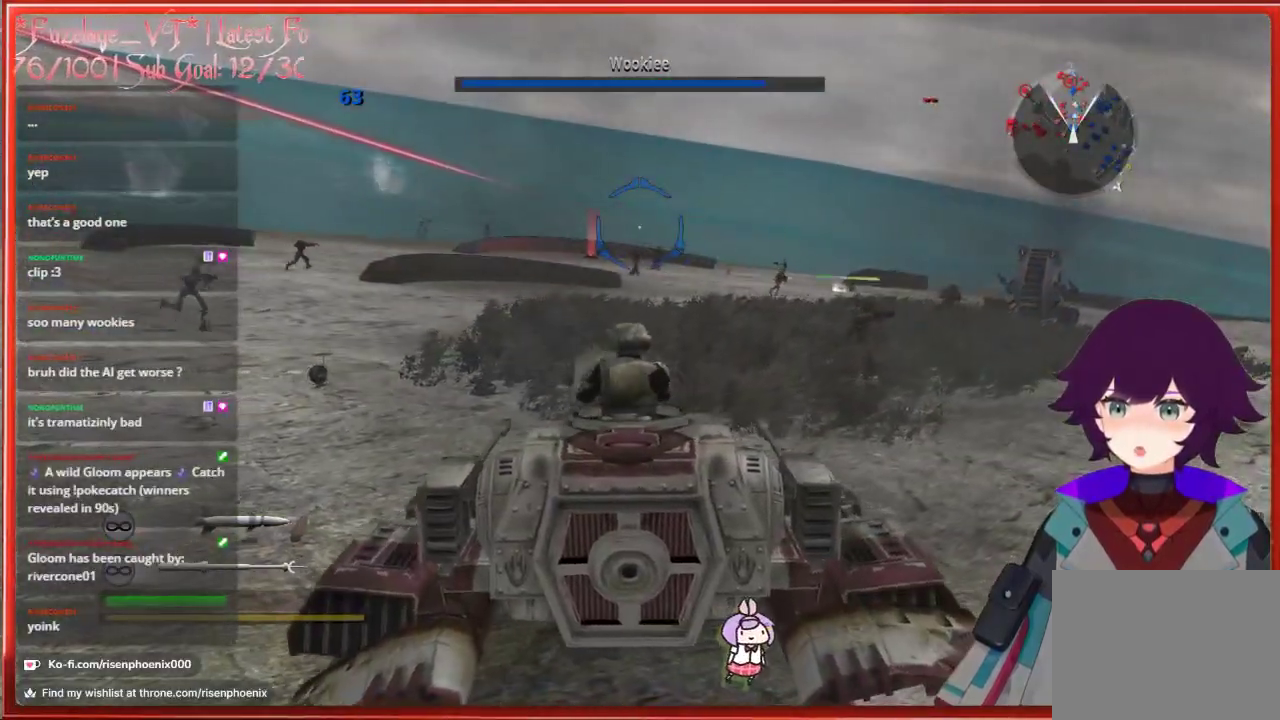
{"buttons": [], "left_stick": "right", "right_stick": "right", "events": [[167, "left_stick", "up-right"], [283, "right_stick", "right"], [300, "left_stick", "right"]]}
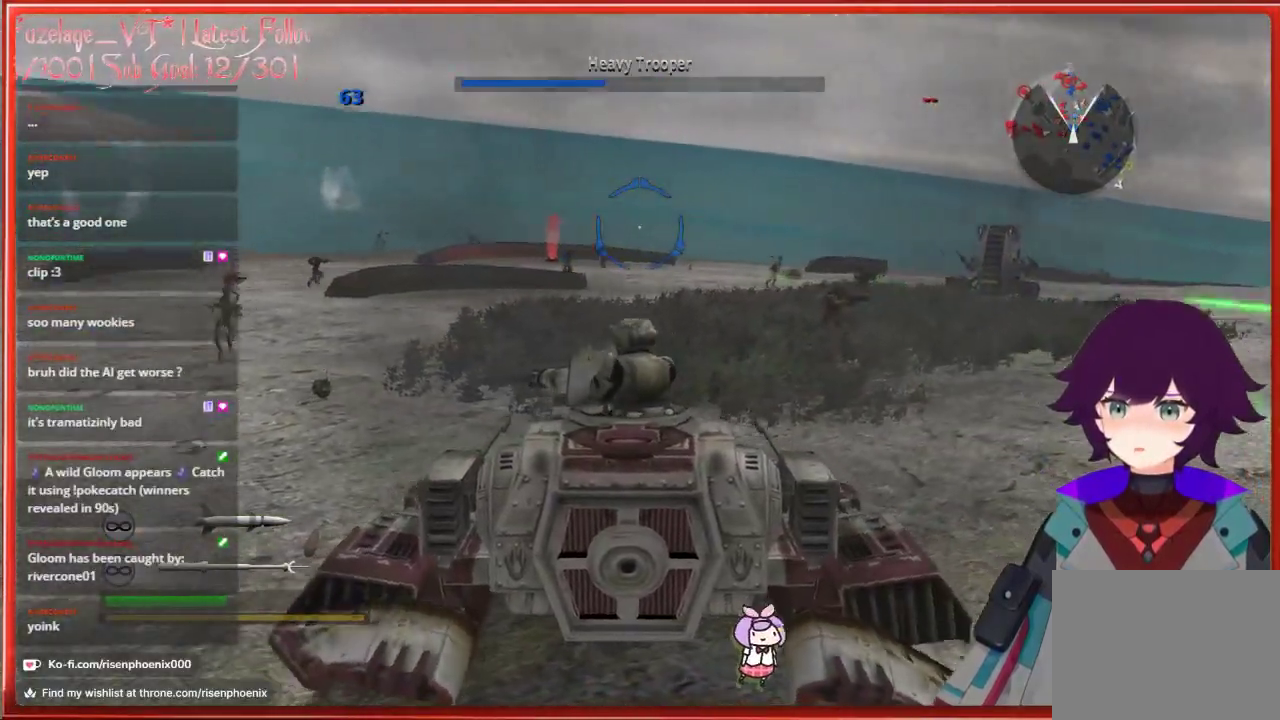
{"buttons": [], "left_stick": "up-right", "right_stick": "right", "events": [[450, "left_stick", "up-right"]]}